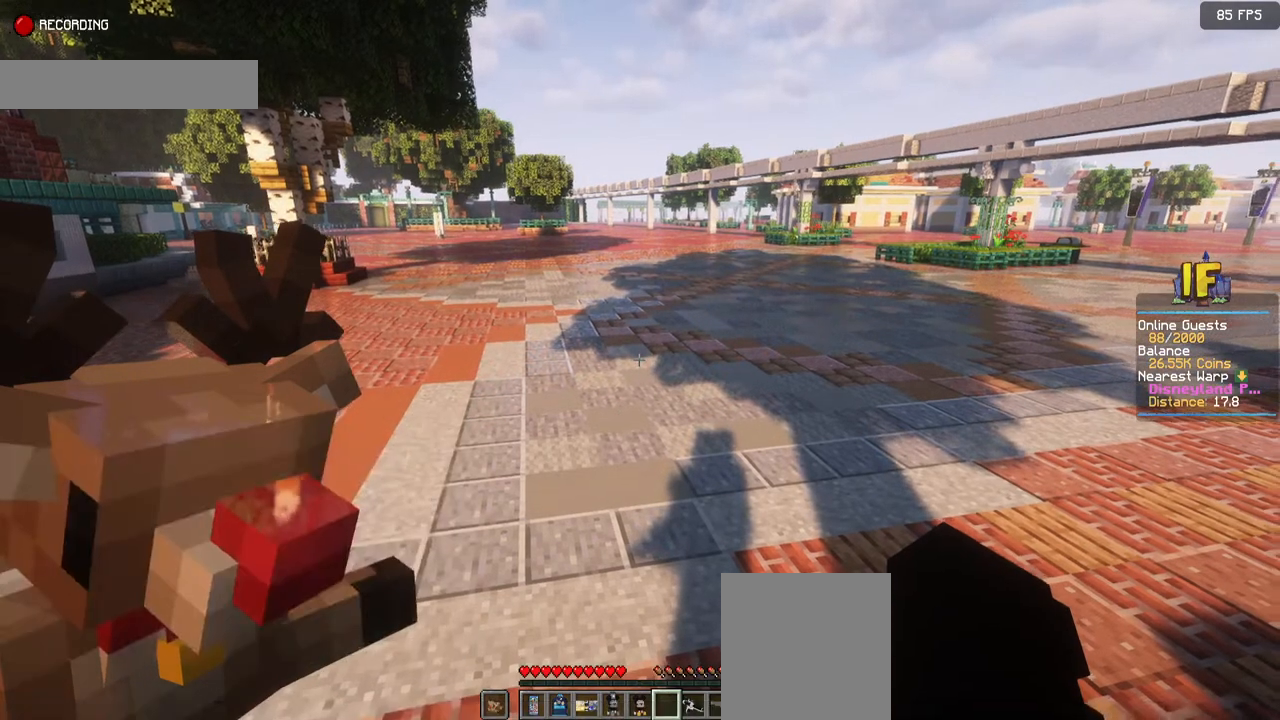
Gameplay with keyboard and mouse; each line is a JSON object with the keys and mouse buttons held at the frame after it. "events" lists presses ("down") and releases ("up") of "a", "d", "s", "space", "w", "mouse_left" and "mouse_right" between this image and that frame as [ms after this image, input, new state], when the widget could be followed in between. "mouse_left", "mouse_right" = the "left", "right" buttons of the "mouse" list. No other keys are recorded. Fast repeated clicks can show as one long hold. Mouse movement is not recorded.
{"keys": ["w"], "mouse": [], "events": [[400, "w", "down"]]}
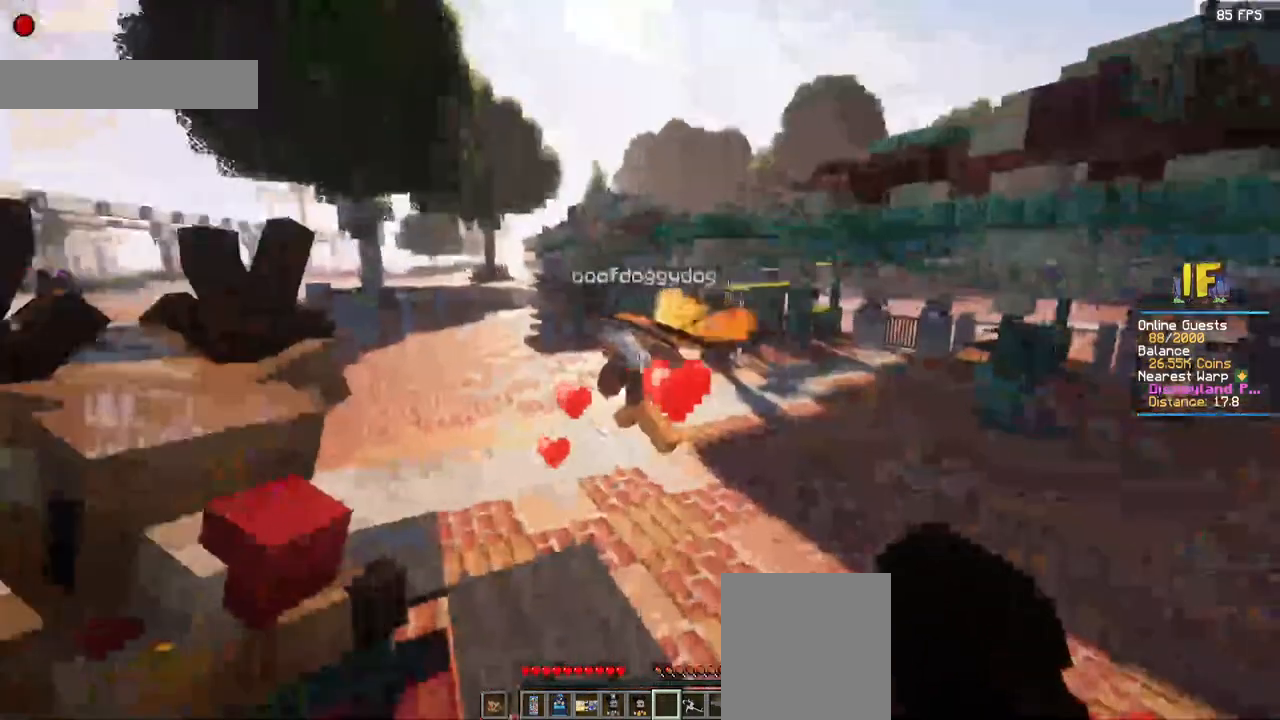
{"keys": ["w"], "mouse": [], "events": []}
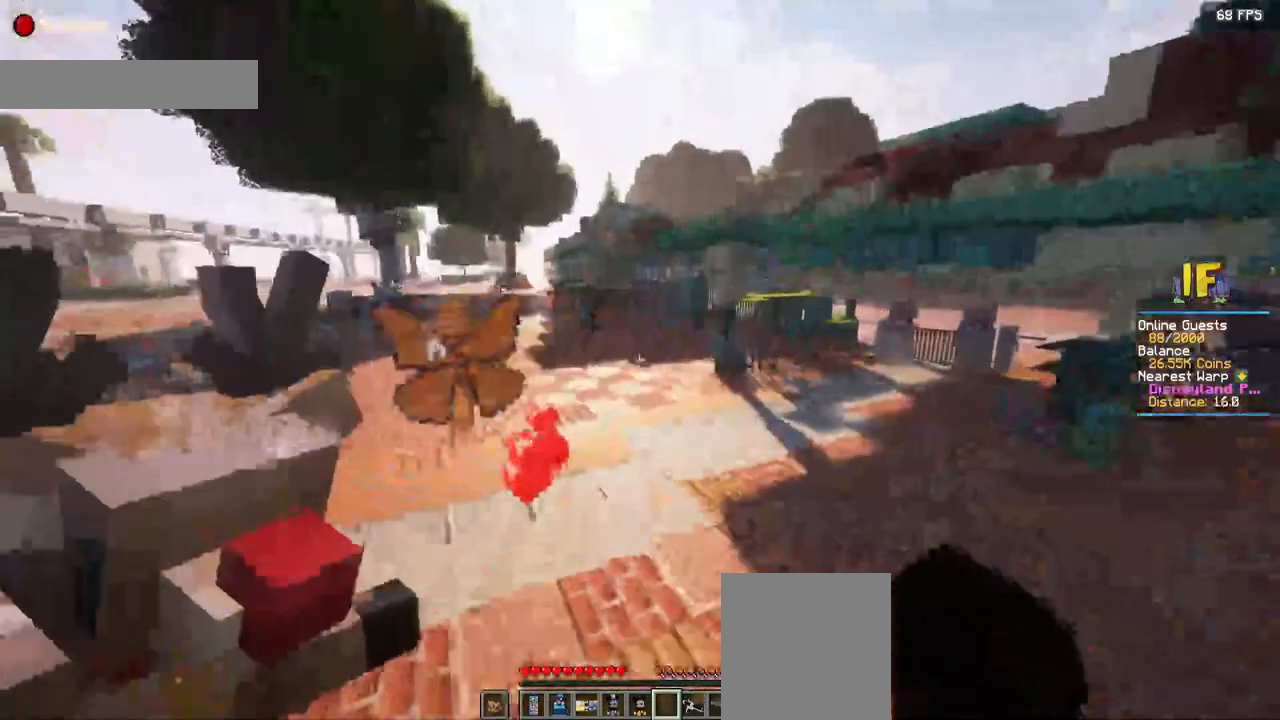
{"keys": ["space", "w"], "mouse": [], "events": [[50, "space", "down"]]}
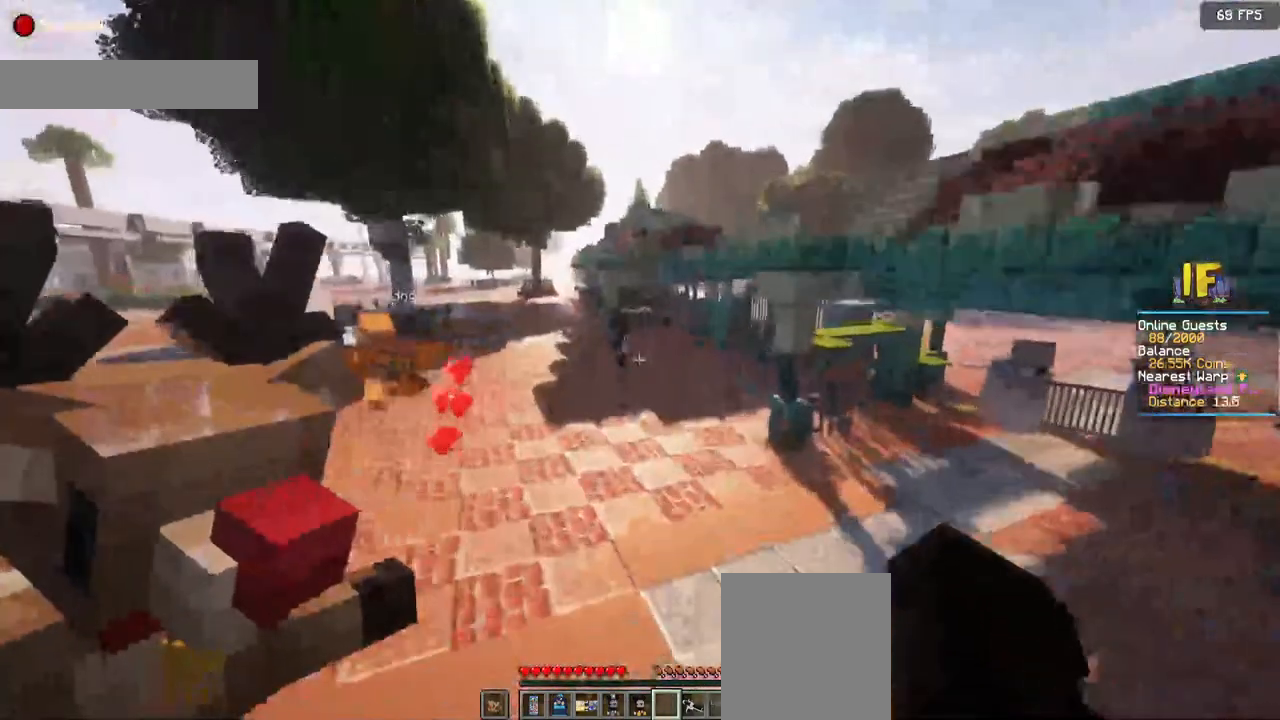
{"keys": ["space", "w"], "mouse": [], "events": []}
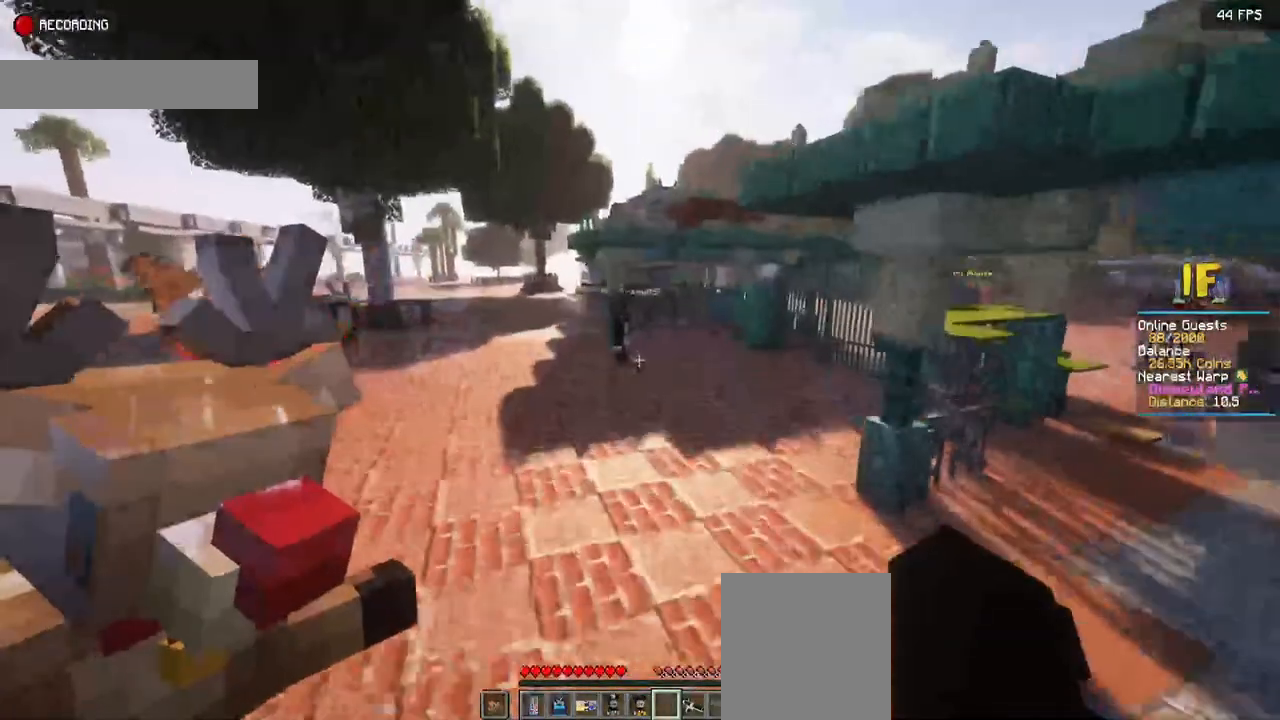
{"keys": ["space", "w"], "mouse": [], "events": []}
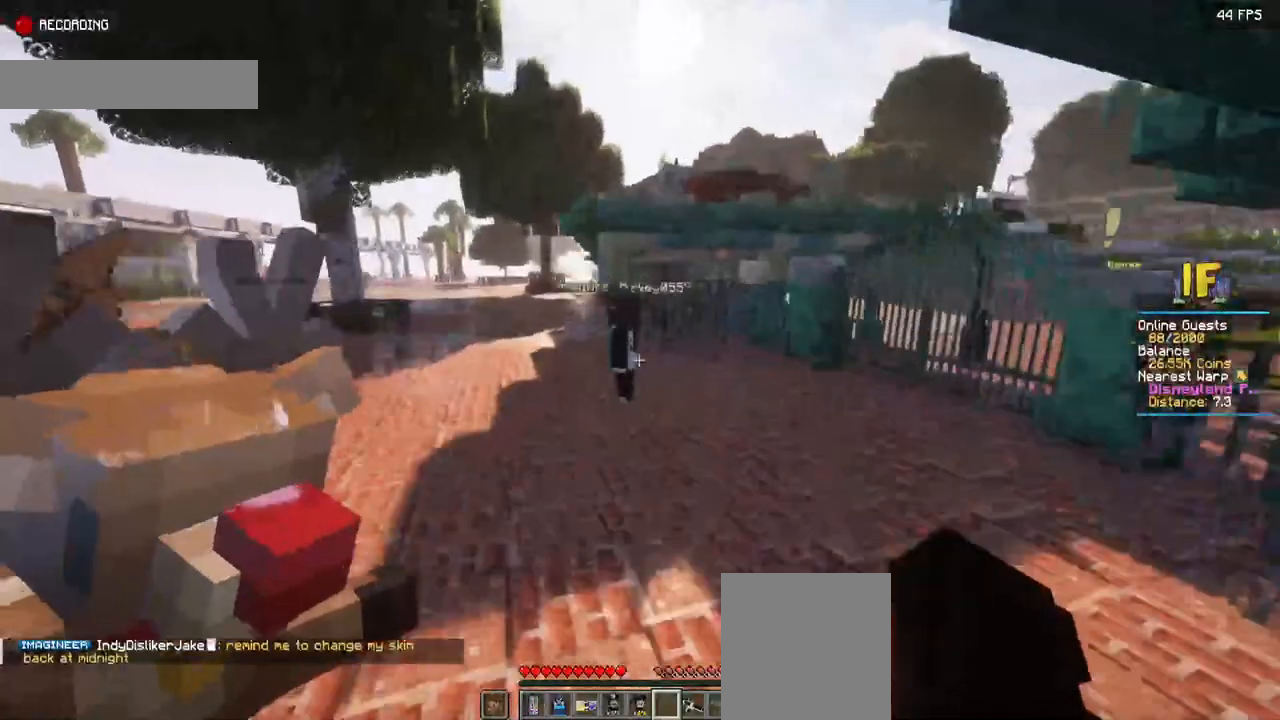
{"keys": ["space", "w"], "mouse": [], "events": []}
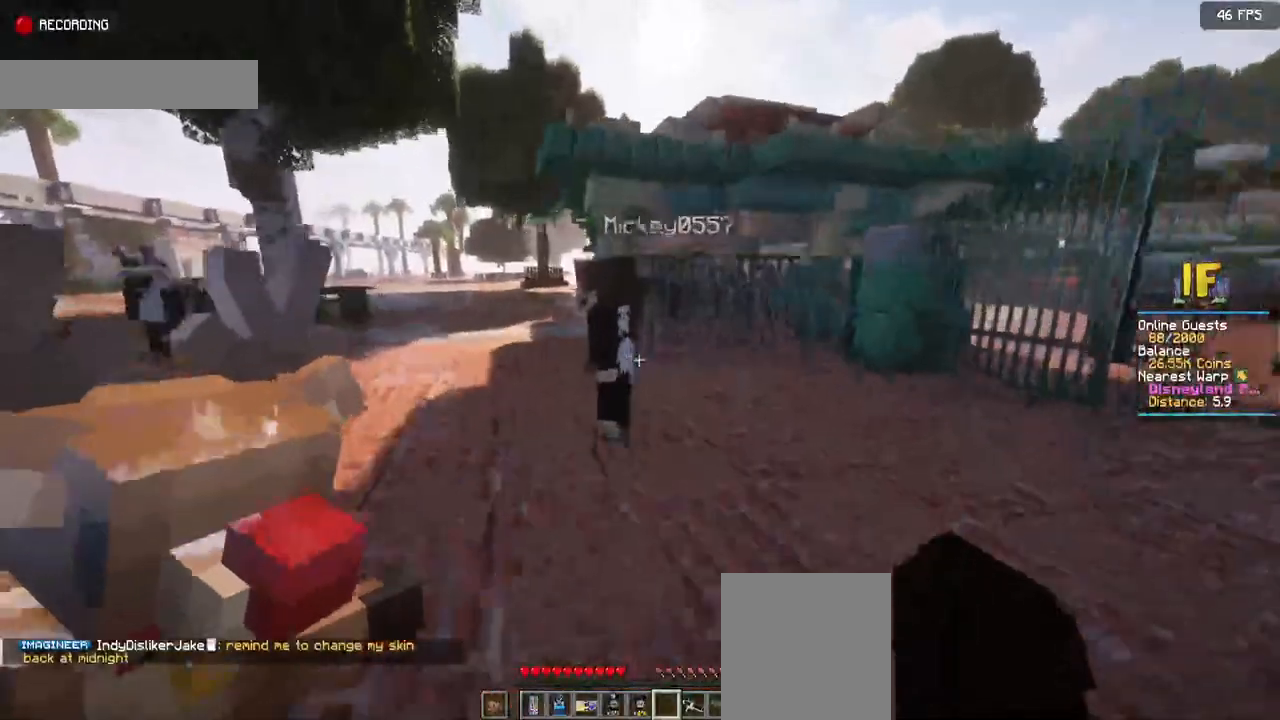
{"keys": ["space", "w"], "mouse": [], "events": []}
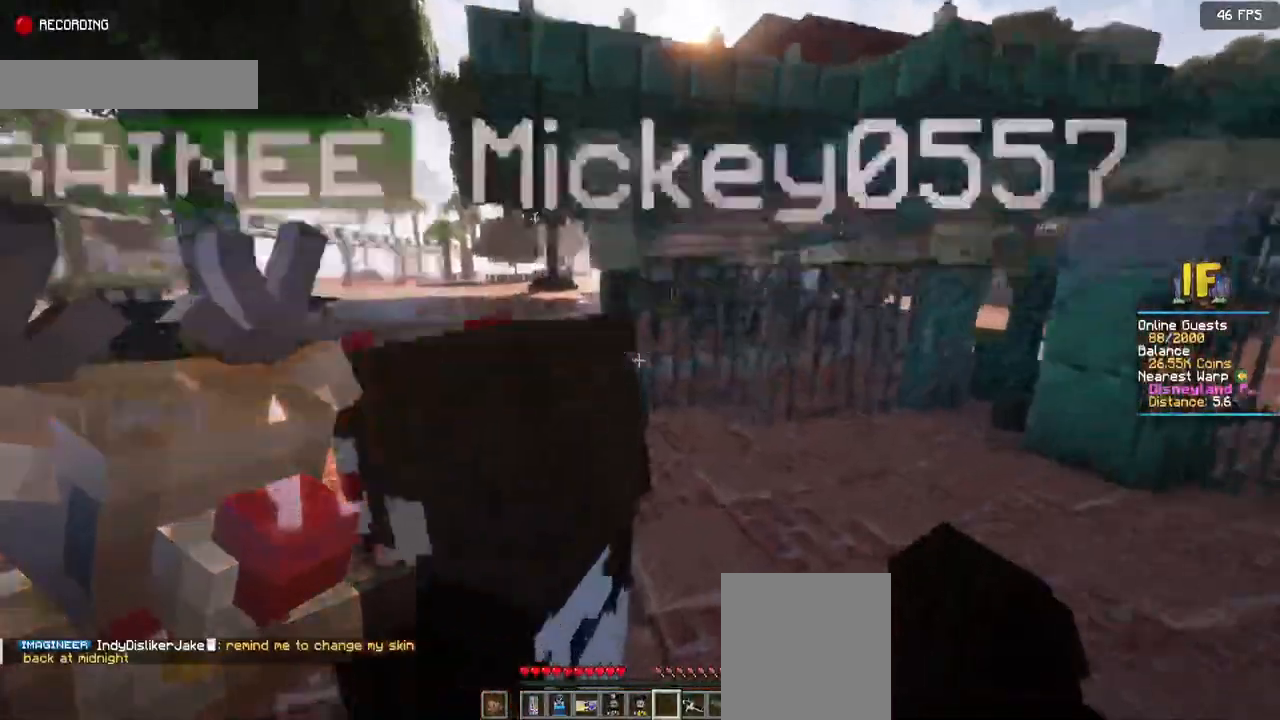
{"keys": ["space", "w"], "mouse": [], "events": []}
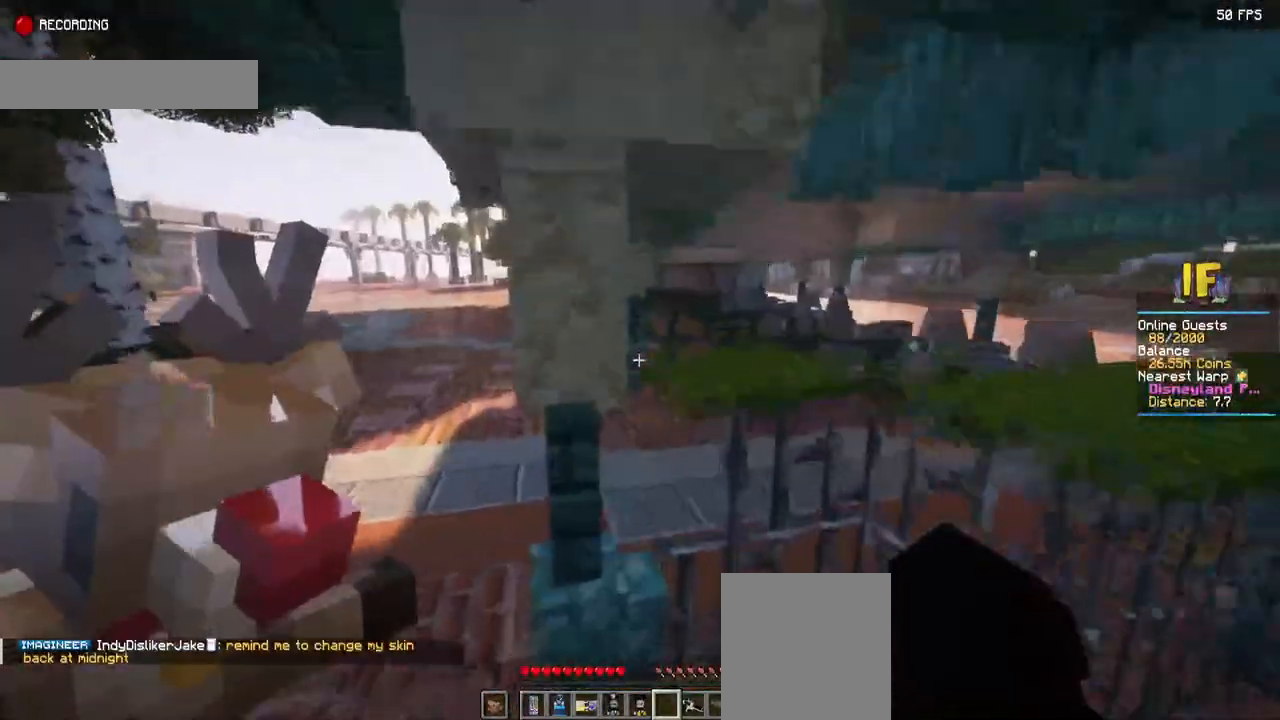
{"keys": ["a", "space", "w"], "mouse": [], "events": [[300, "a", "down"]]}
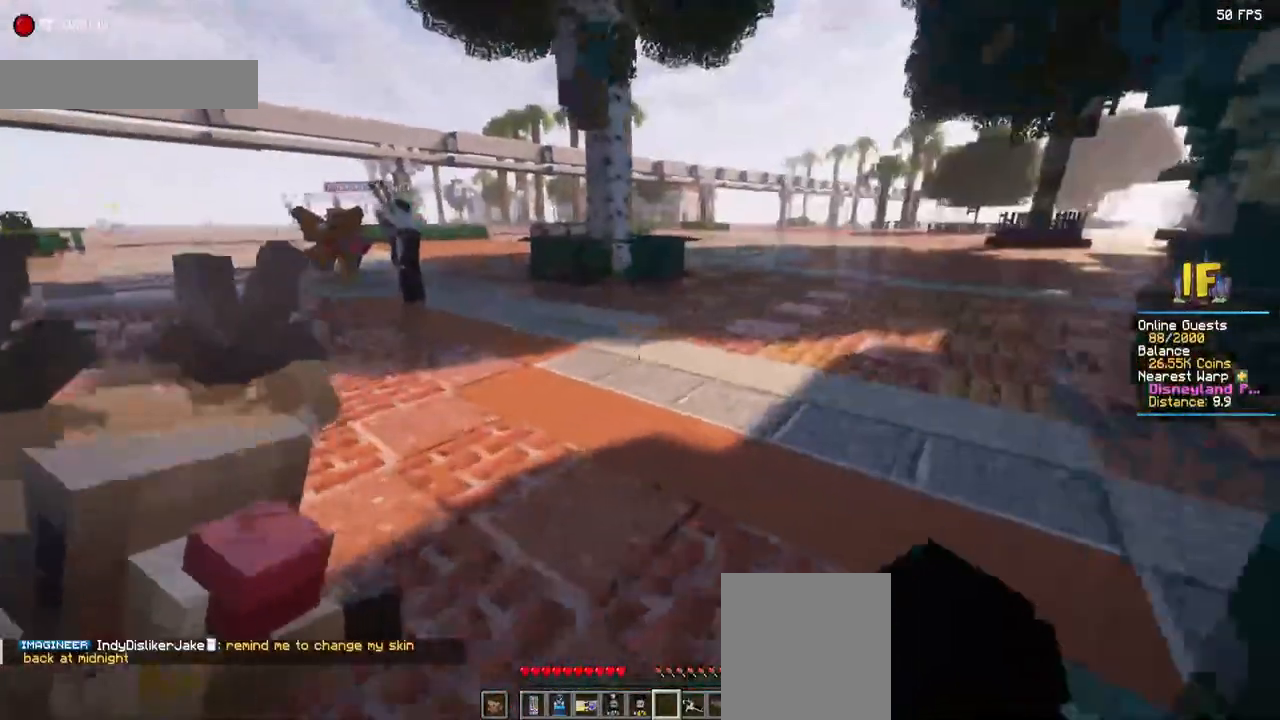
{"keys": ["space", "w"], "mouse": [], "events": [[100, "a", "up"]]}
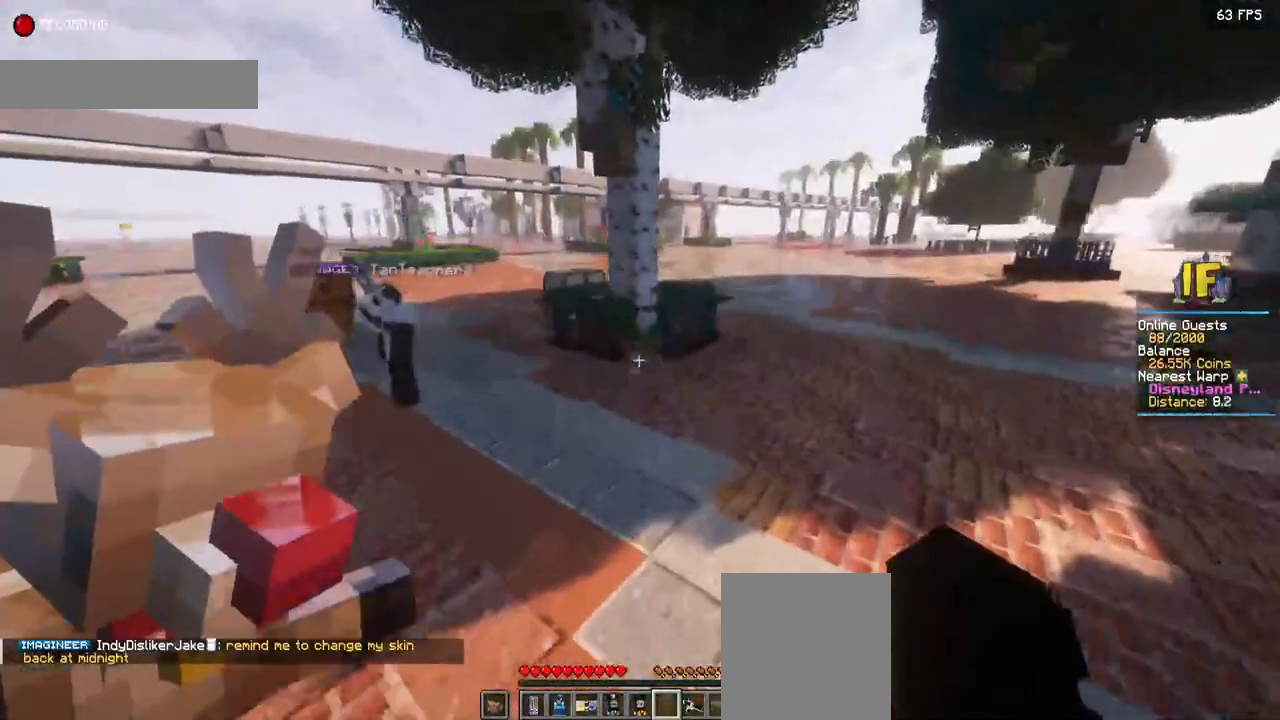
{"keys": ["space", "w"], "mouse": [], "events": []}
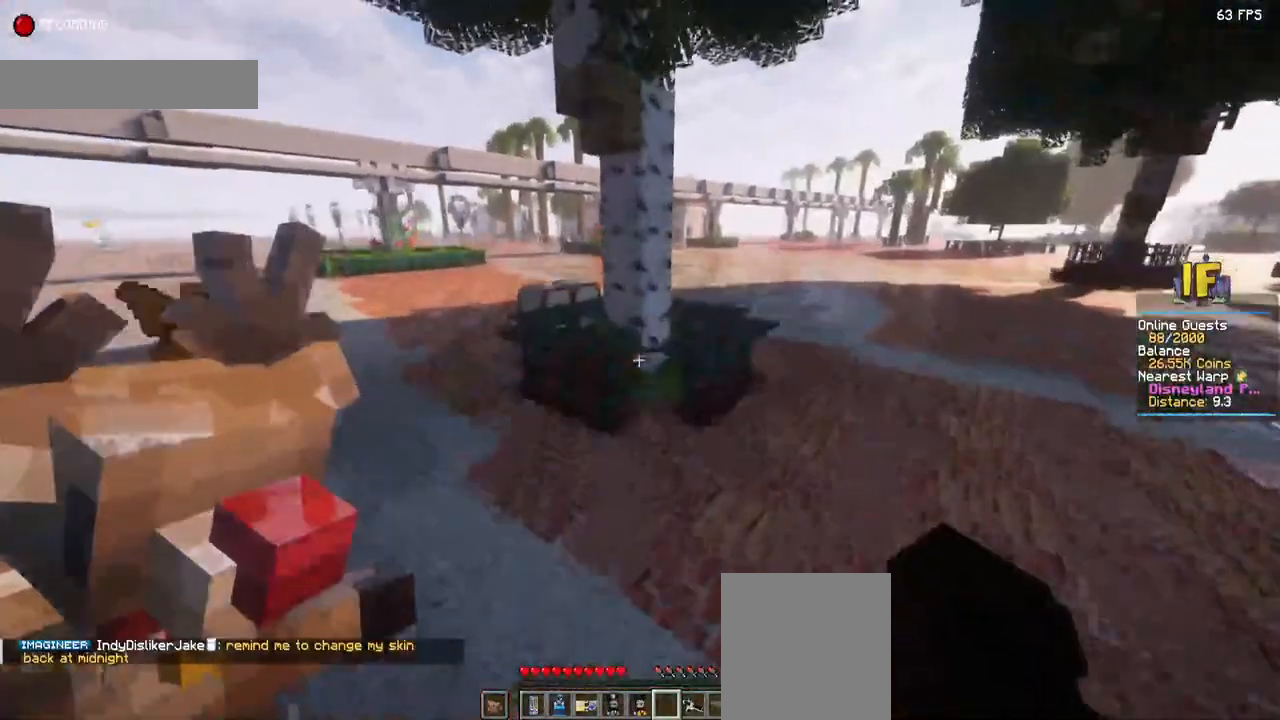
{"keys": ["space", "w"], "mouse": [], "events": [[50, "d", "down"], [484, "d", "up"]]}
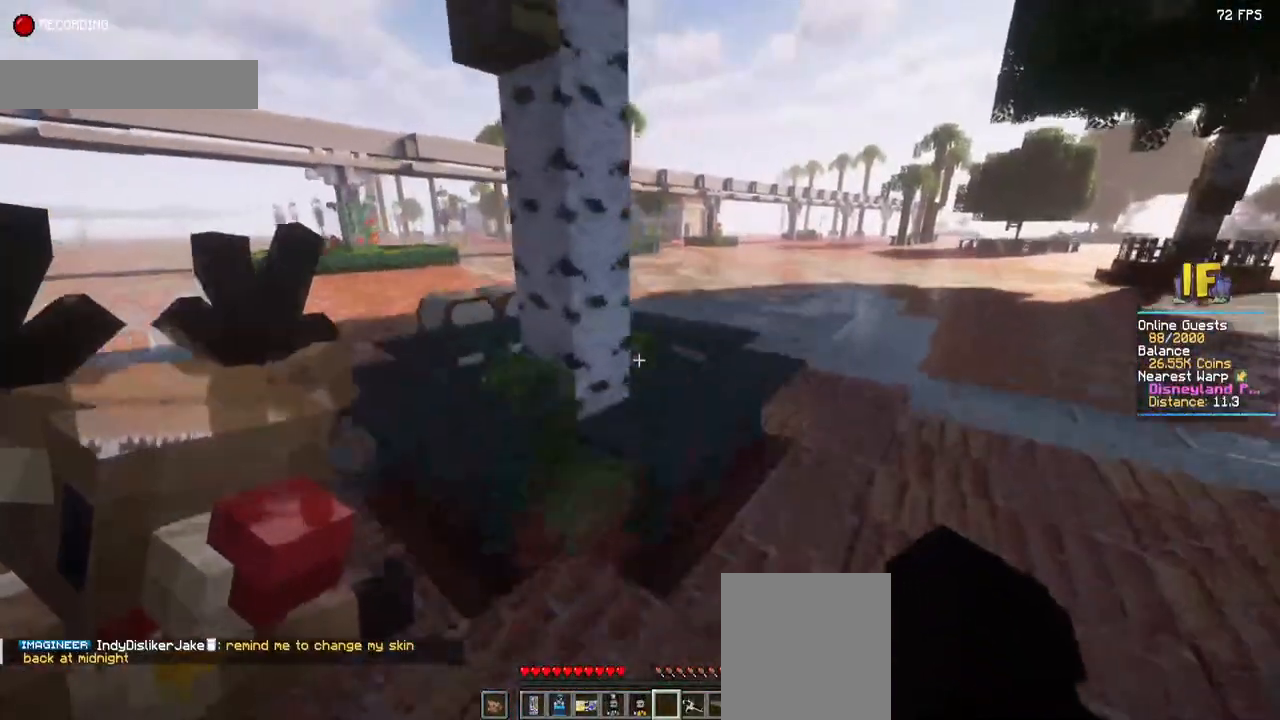
{"keys": ["d", "space", "w"], "mouse": [], "events": [[250, "d", "down"]]}
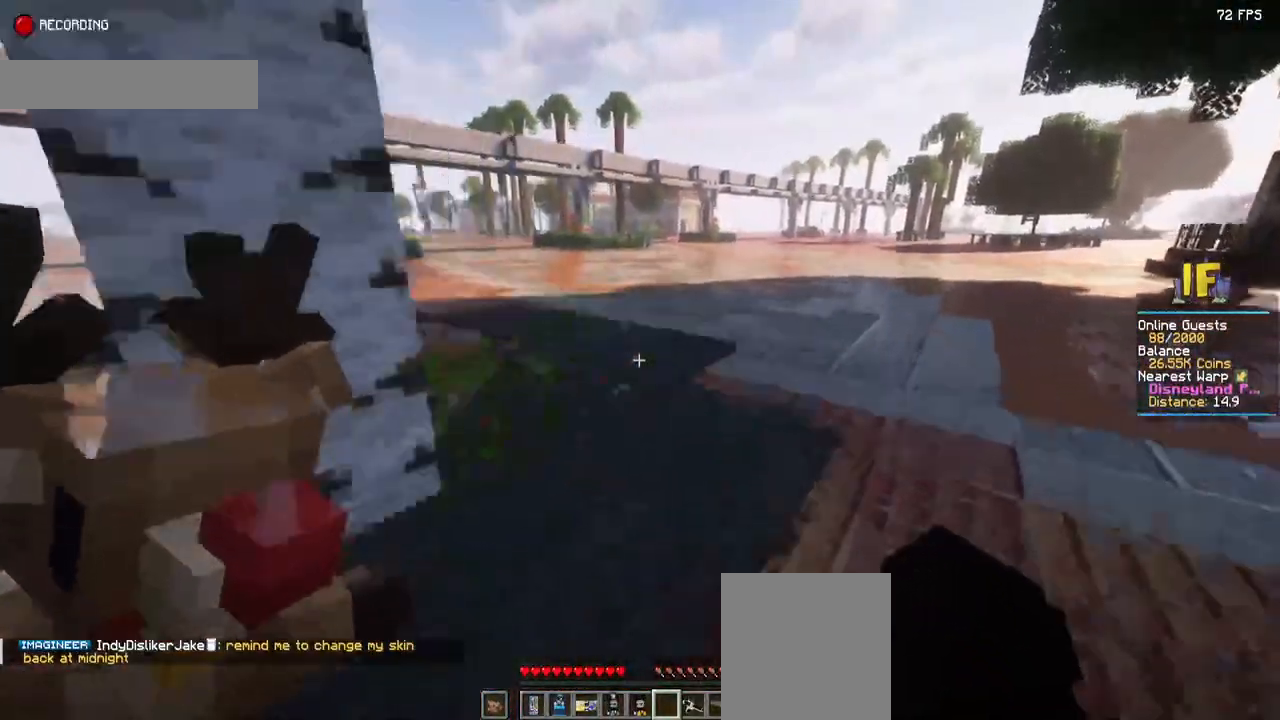
{"keys": ["space", "w"], "mouse": [], "events": [[84, "d", "up"]]}
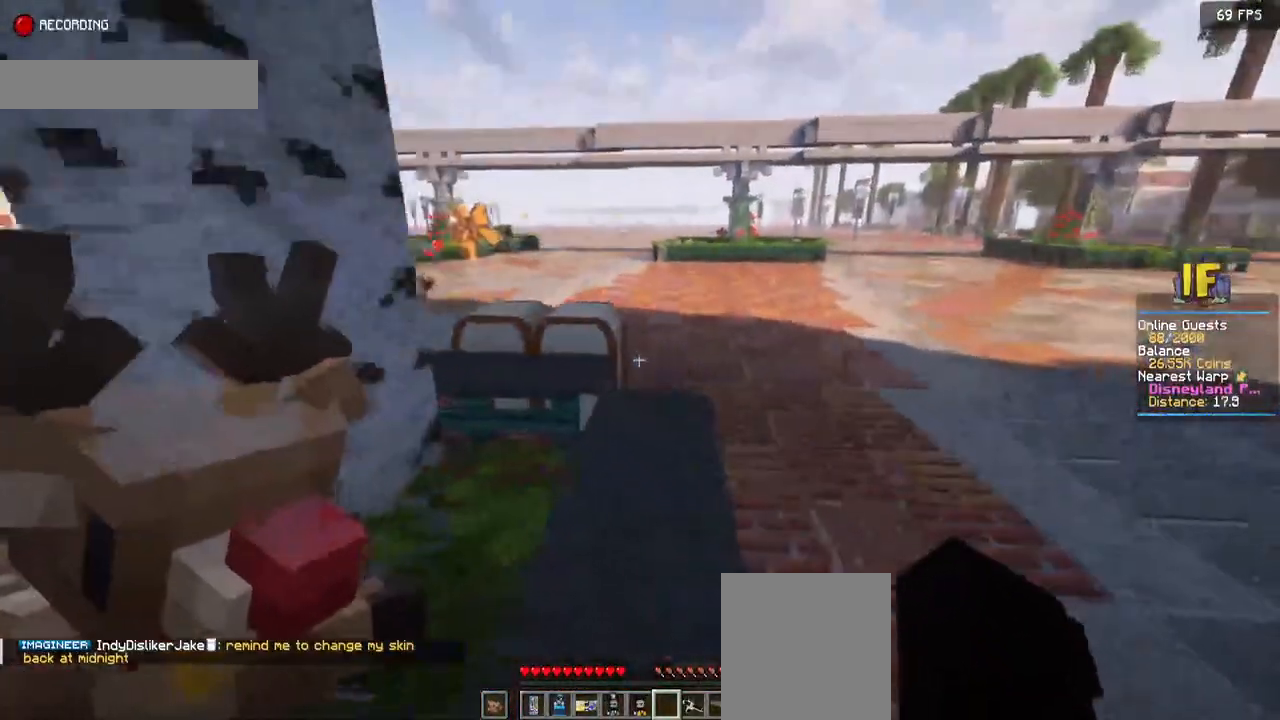
{"keys": ["space", "w"], "mouse": [], "events": []}
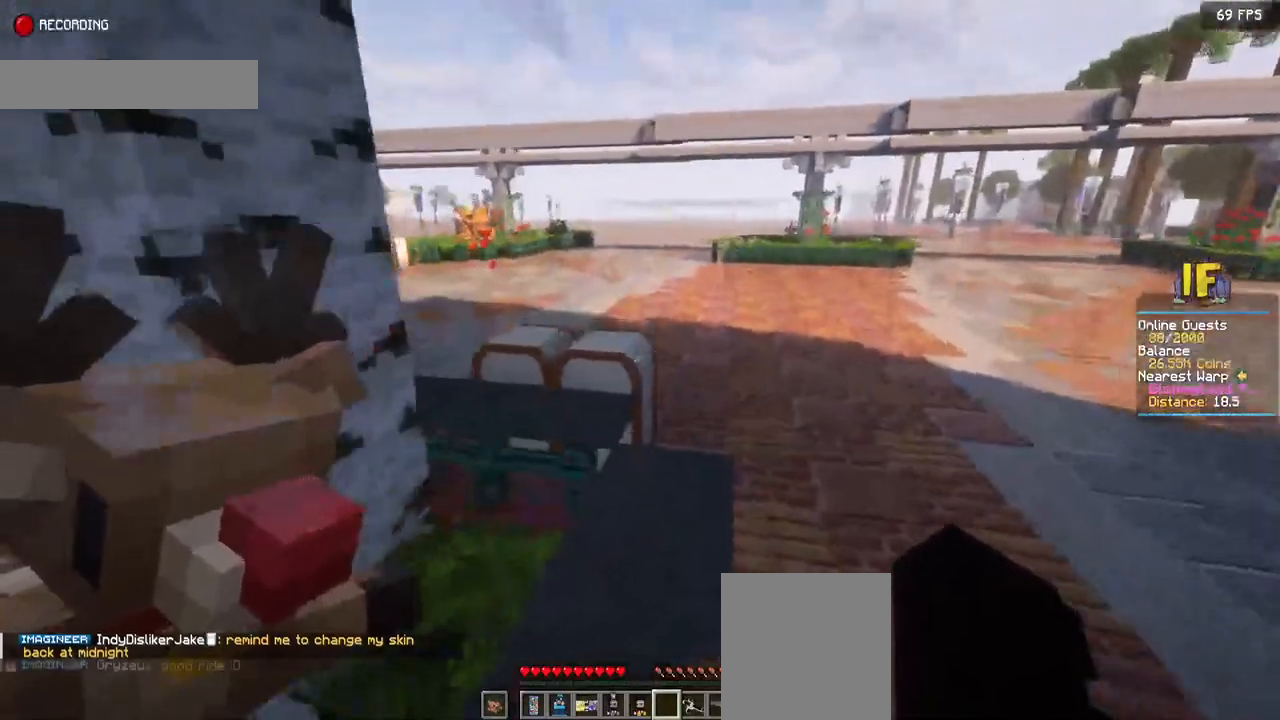
{"keys": ["space", "w"], "mouse": [], "events": []}
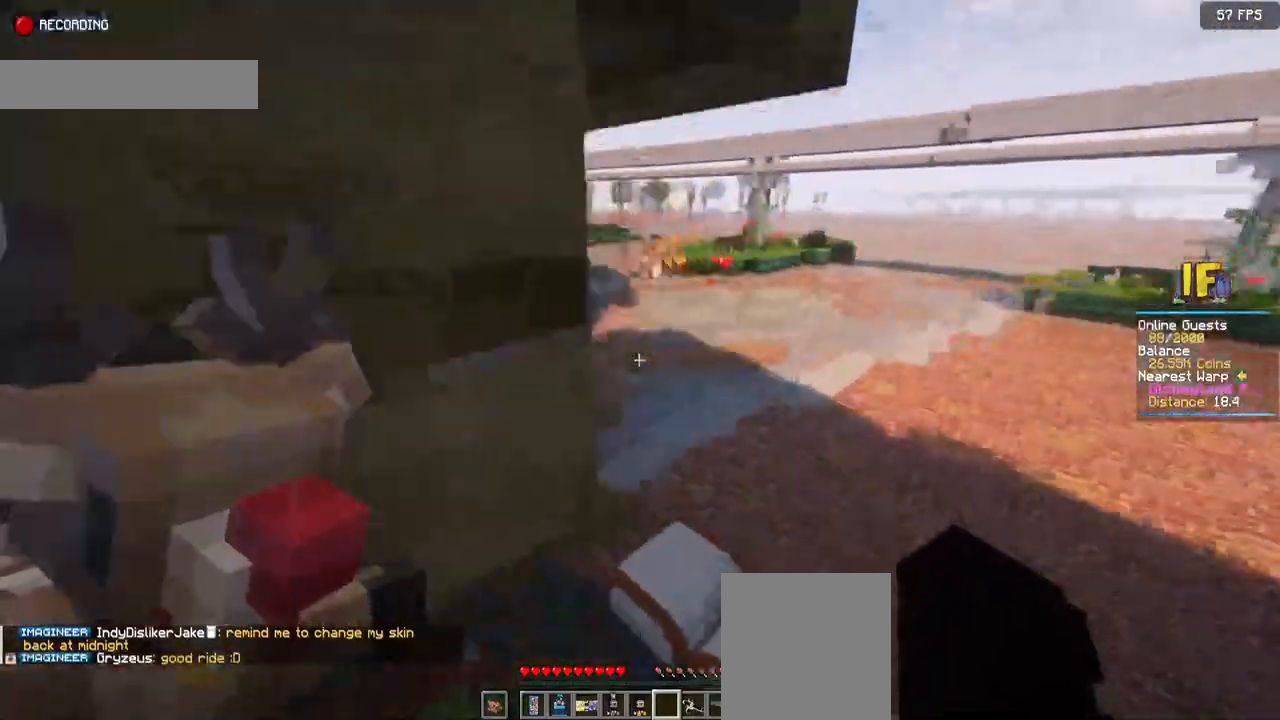
{"keys": ["space", "w"], "mouse": [], "events": []}
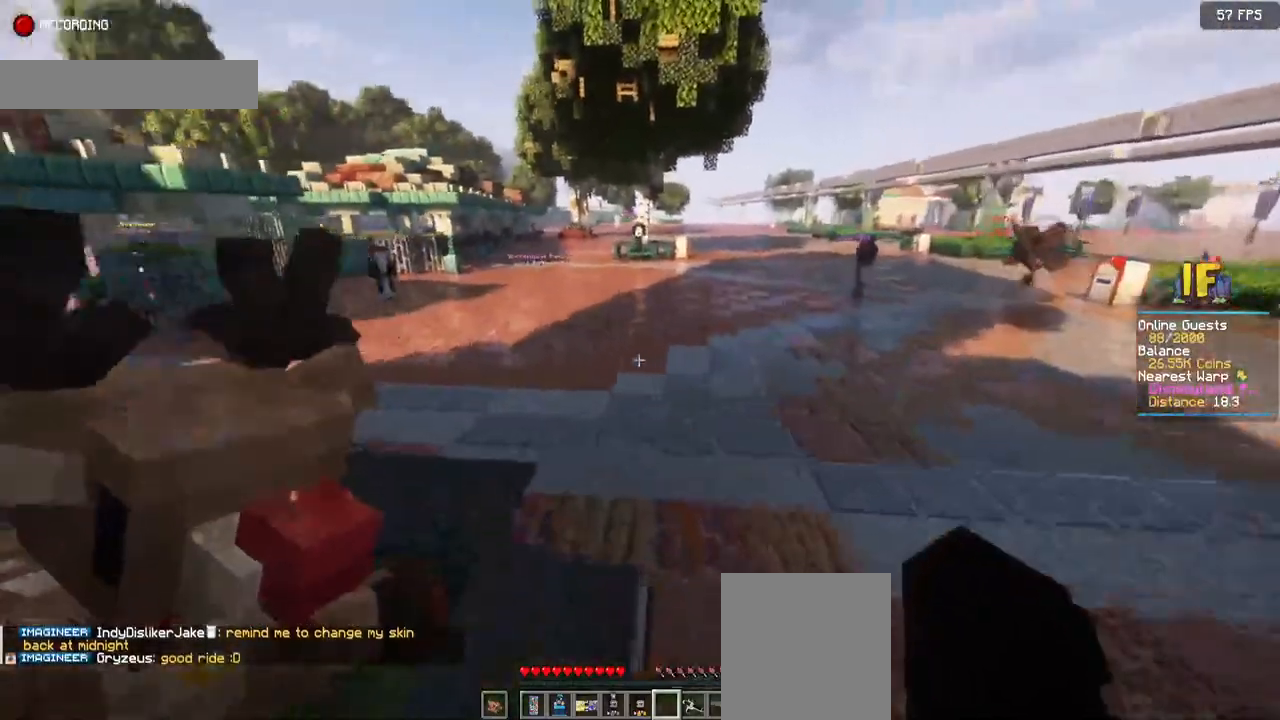
{"keys": ["space", "w"], "mouse": [], "events": []}
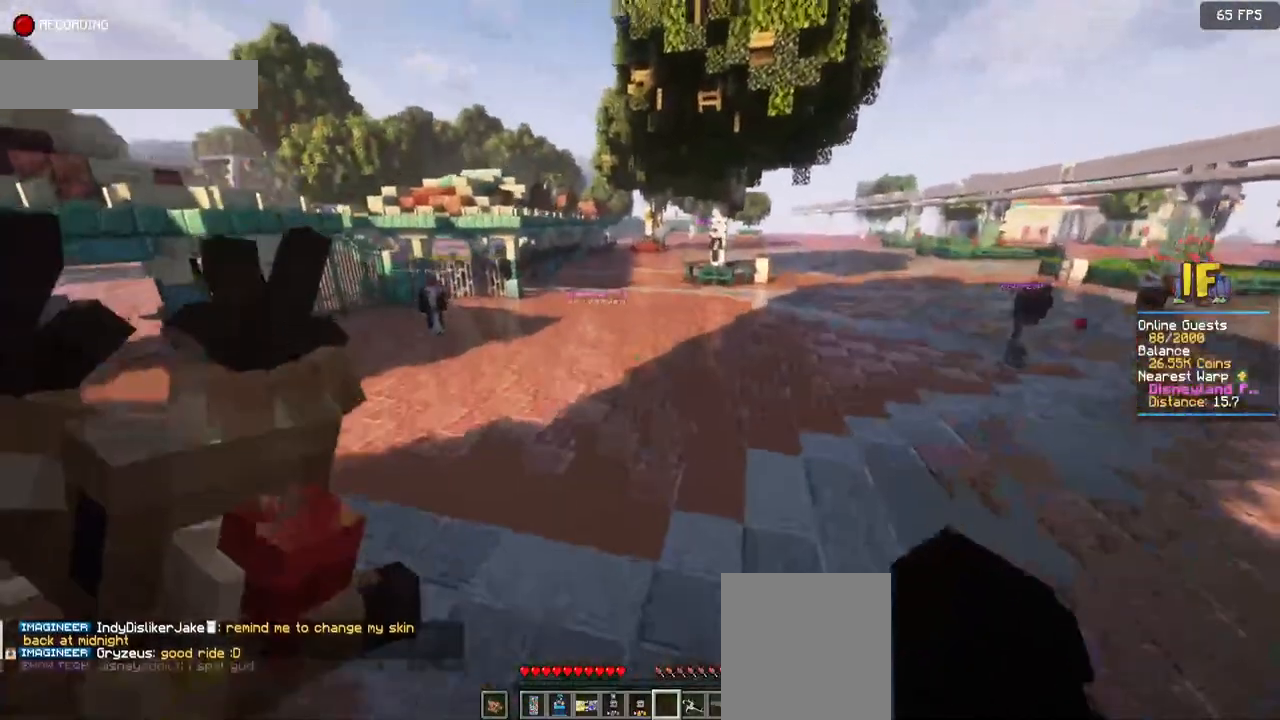
{"keys": ["space", "w"], "mouse": [], "events": []}
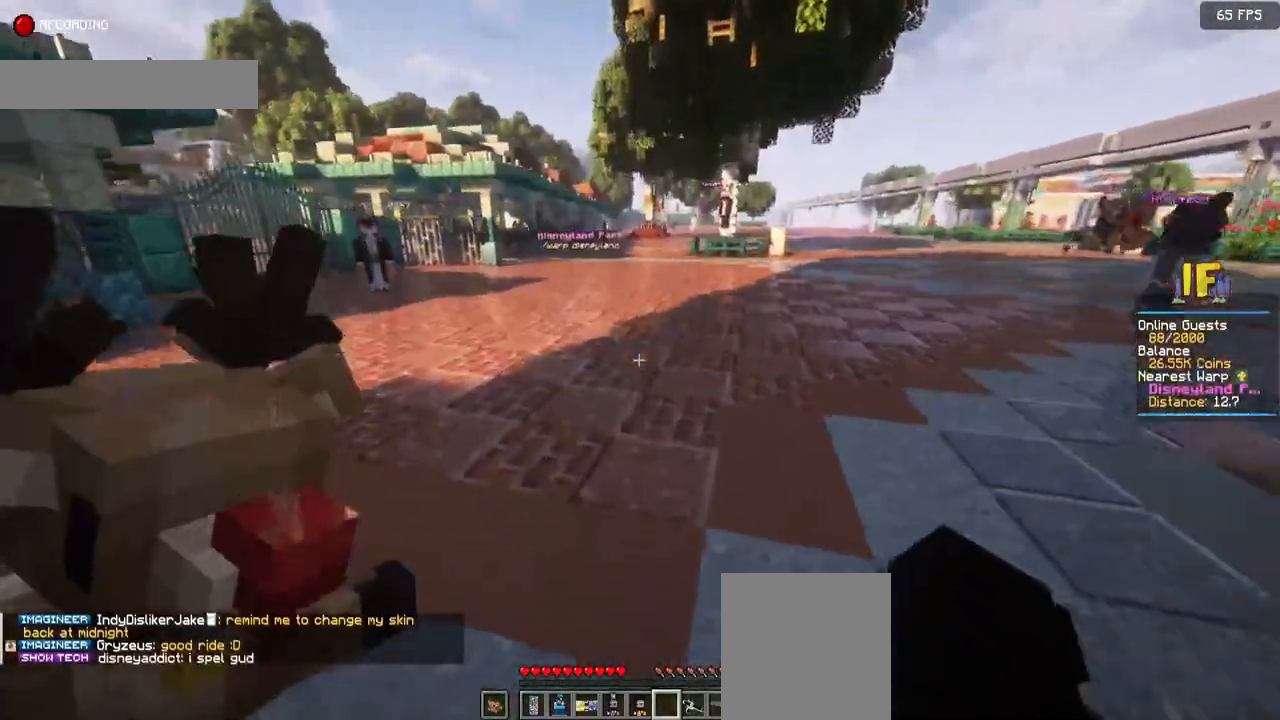
{"keys": ["space", "w"], "mouse": [], "events": []}
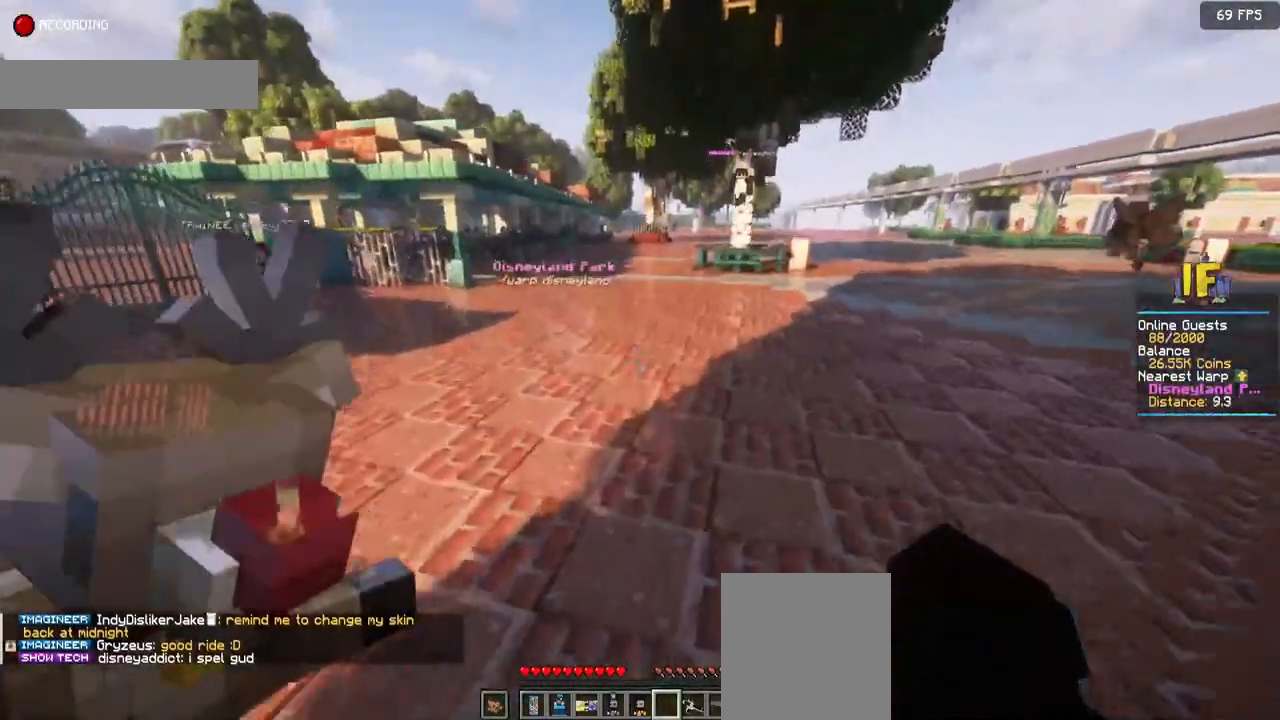
{"keys": ["space", "w"], "mouse": [], "events": []}
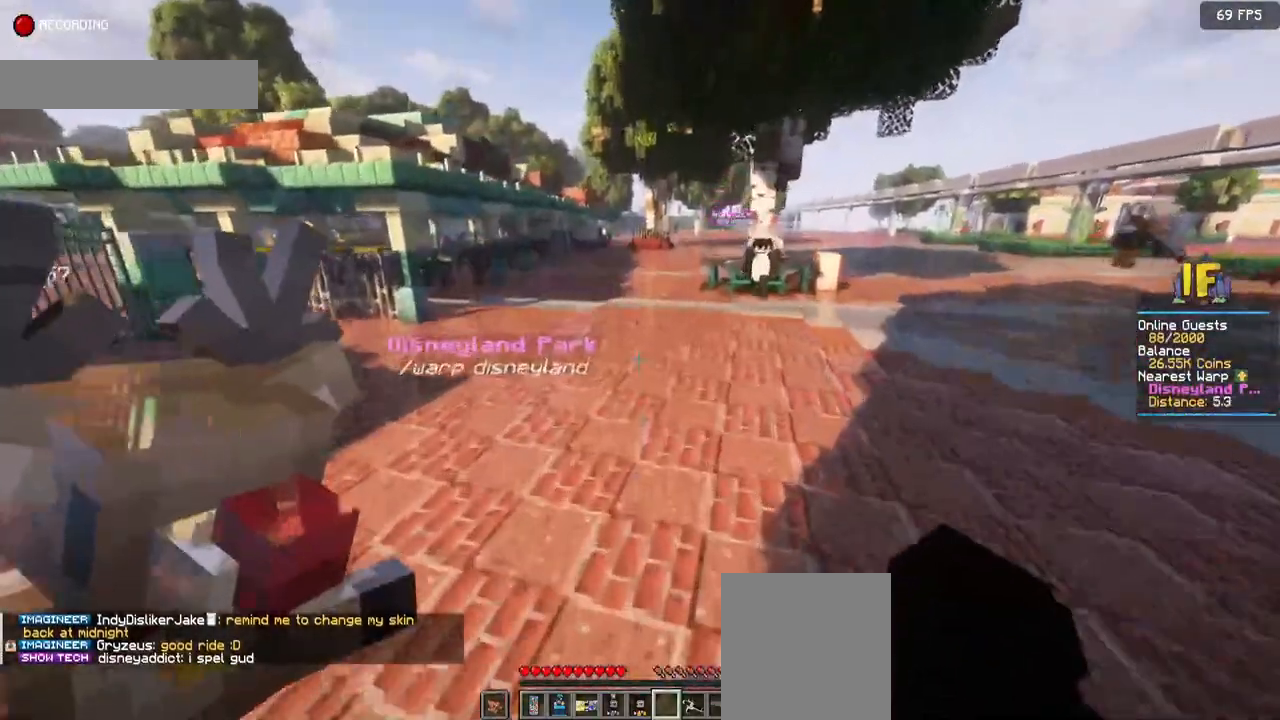
{"keys": ["space", "w"], "mouse": [], "events": []}
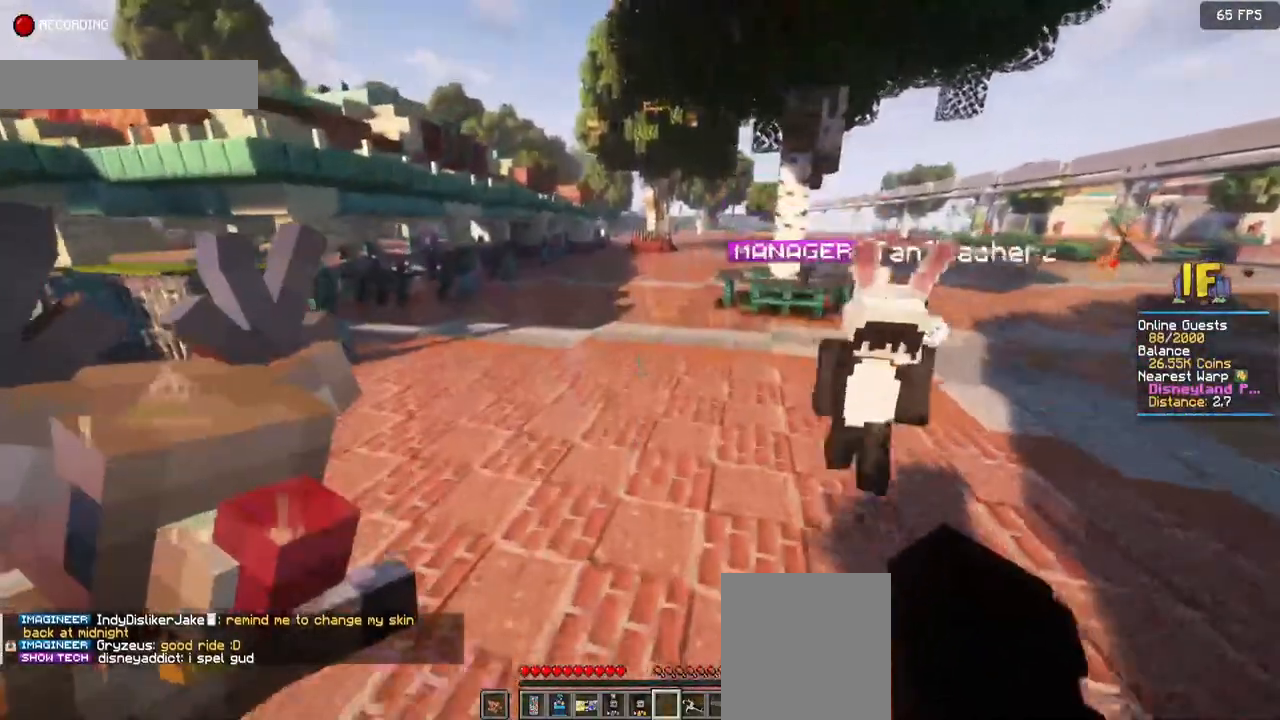
{"keys": ["space", "w"], "mouse": [], "events": []}